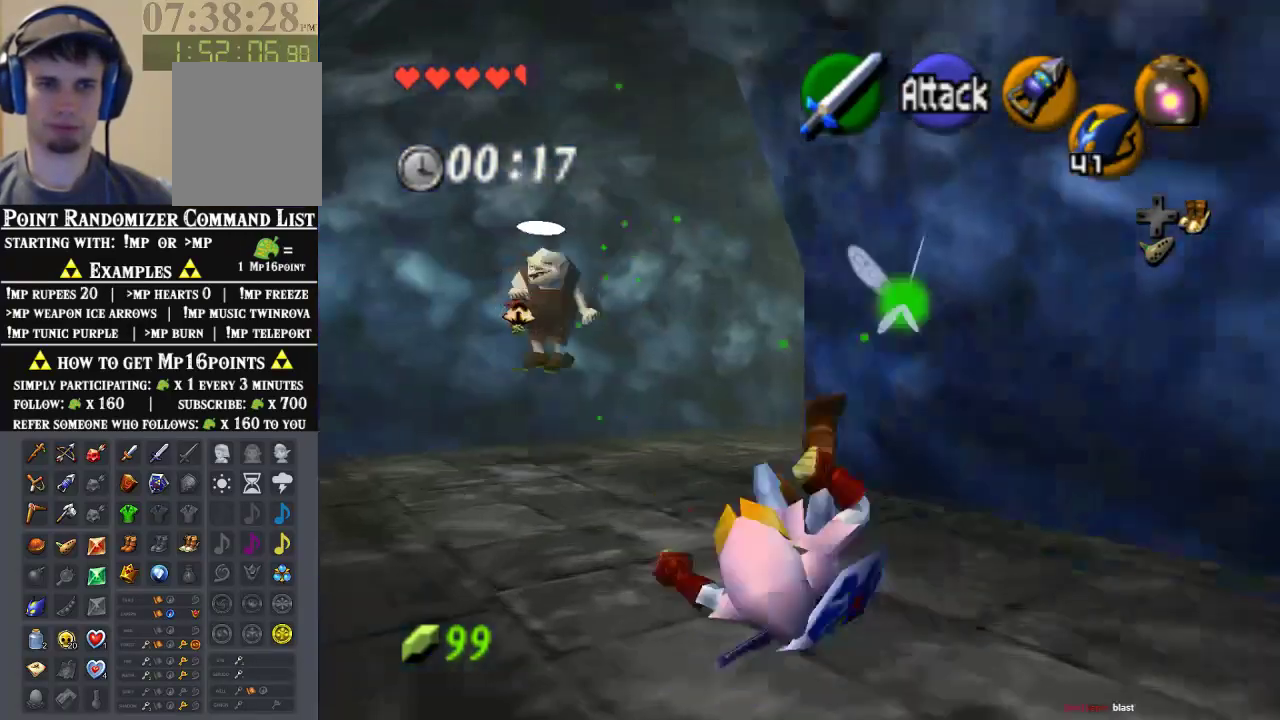
Gameplay with a controller (Nintendo layout); each line is a JSON object with the inputs held at the frame after it (dt_ms = milliseconds from this image to that frame). "events" lists button and stick changes between this image and that frame as [ms after this image, input, new state], when the widget could be followed in between. Not read: L1 L3 R1 R3.
{"dt_ms": 500, "buttons": [], "left_stick": "up-left", "events": [[333, "left_stick", "up-left"]]}
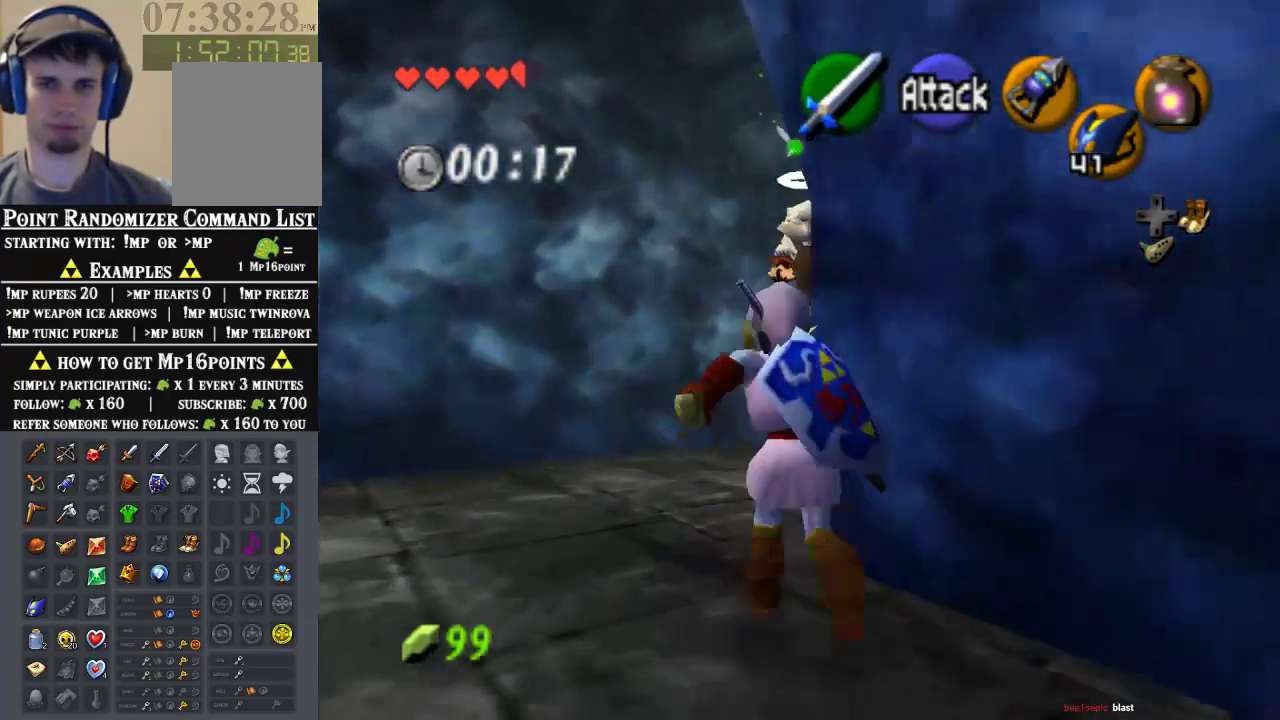
{"dt_ms": 500, "buttons": ["Z"], "left_stick": "up-right", "events": [[67, "left_stick", "up-right"], [267, "A", "down"], [367, "Z", "down"], [433, "A", "up"]]}
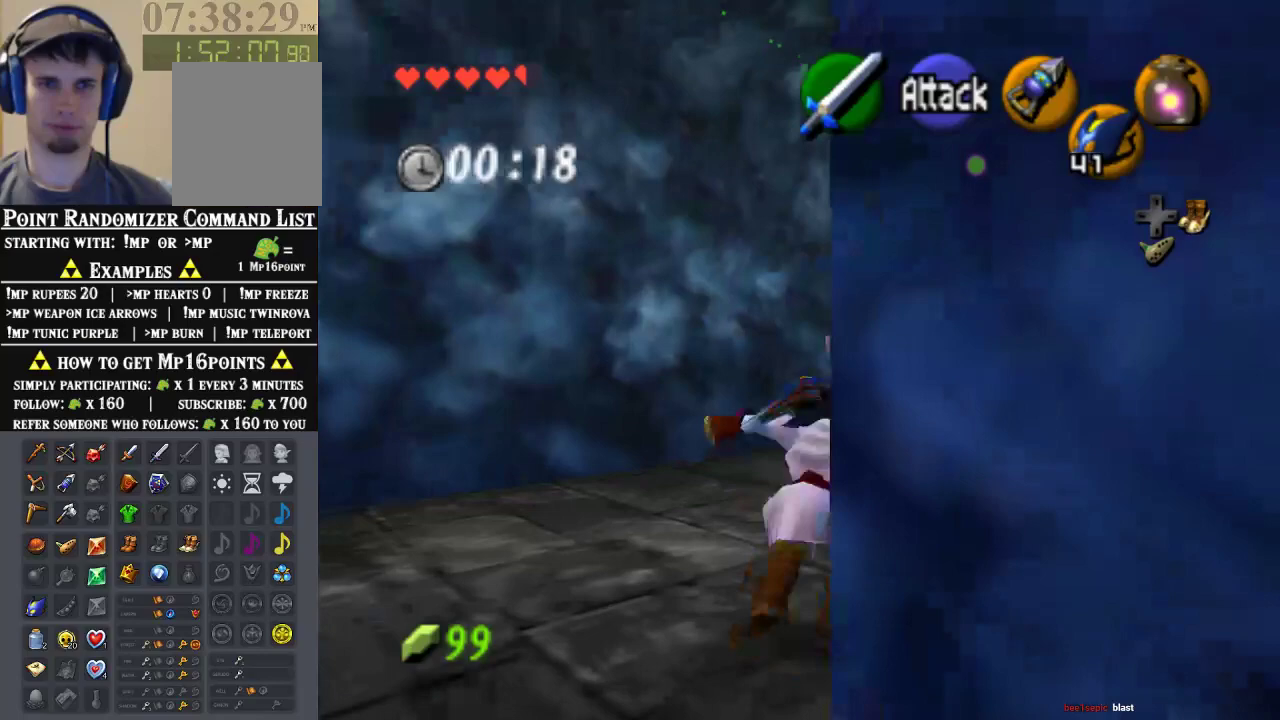
{"dt_ms": 500, "buttons": [], "left_stick": "up-right", "events": [[67, "Z", "up"], [100, "left_stick", "up"], [400, "left_stick", "up-right"]]}
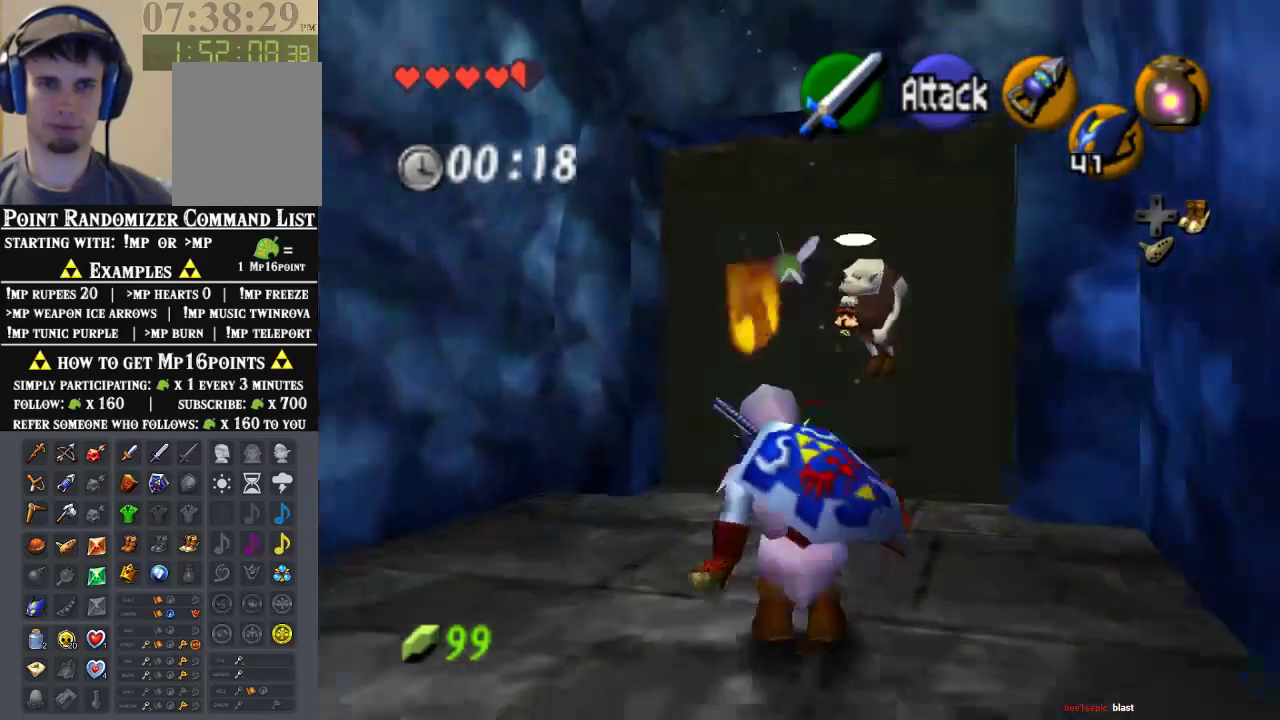
{"dt_ms": 500, "buttons": [], "left_stick": "up-right", "events": [[100, "A", "down"], [333, "A", "up"]]}
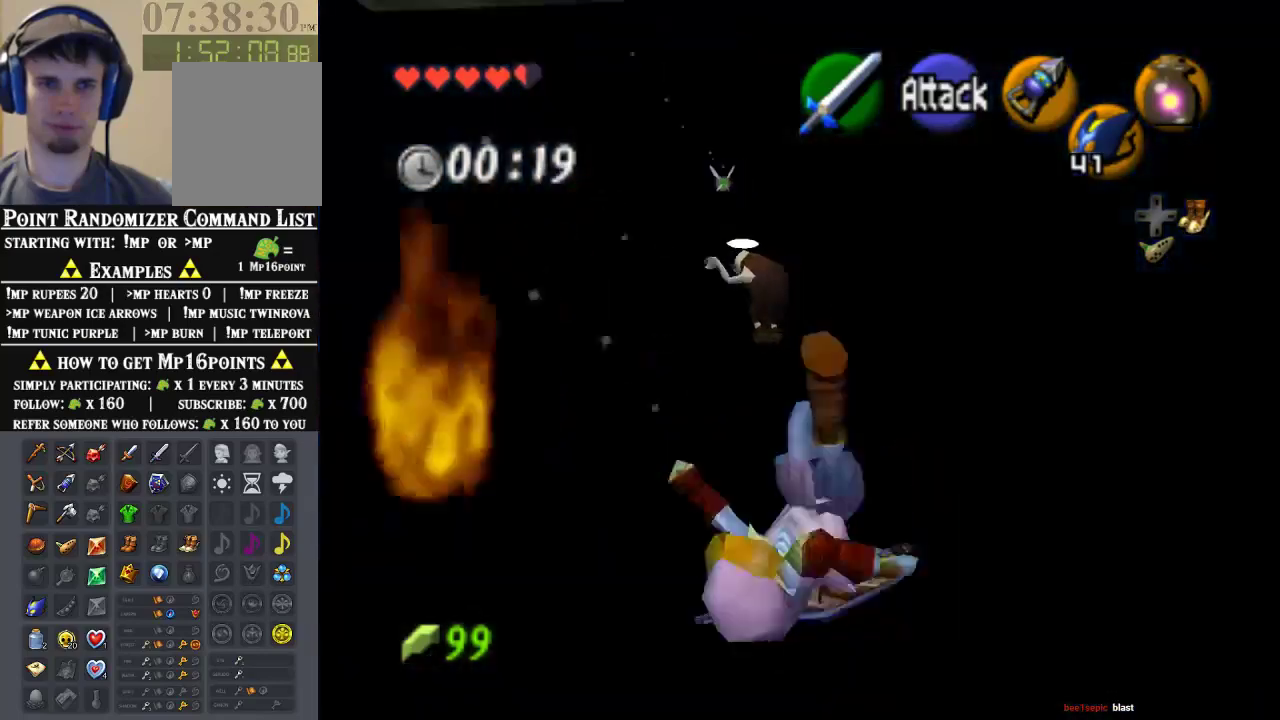
{"dt_ms": 500, "buttons": [], "left_stick": "up-right", "events": [[300, "A", "down"], [500, "A", "up"]]}
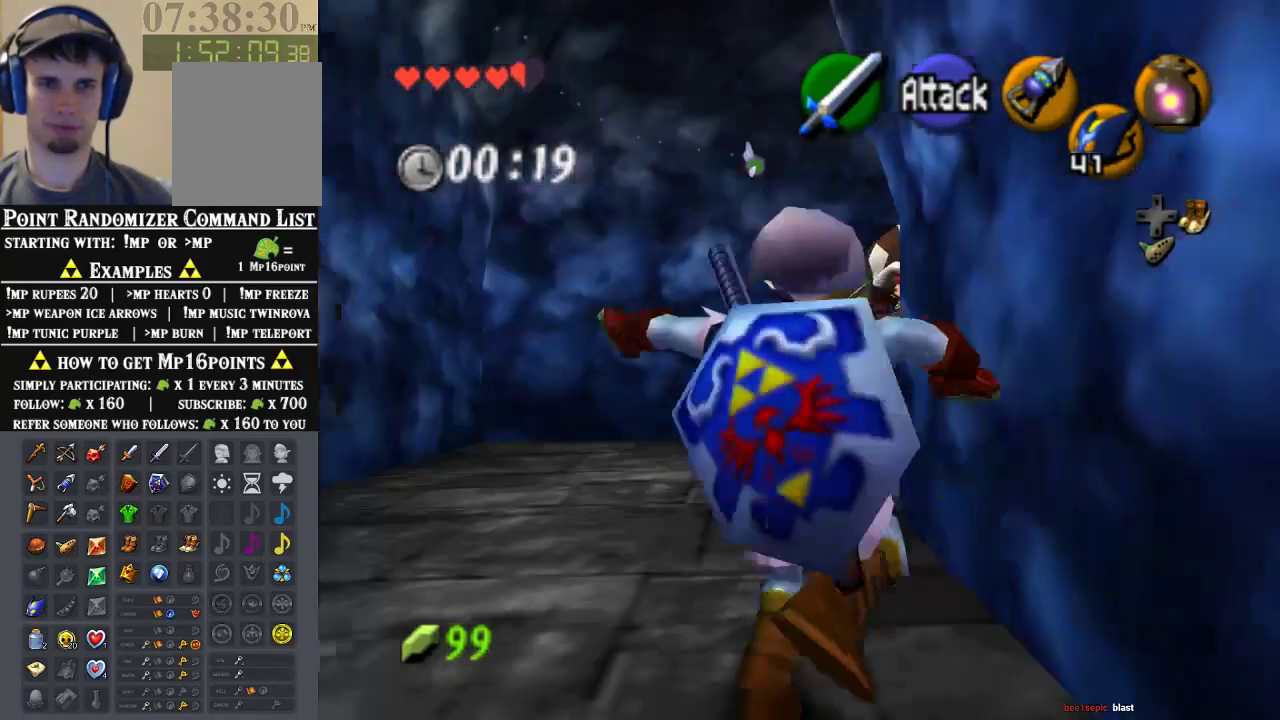
{"dt_ms": 500, "buttons": [], "left_stick": "up-right", "events": []}
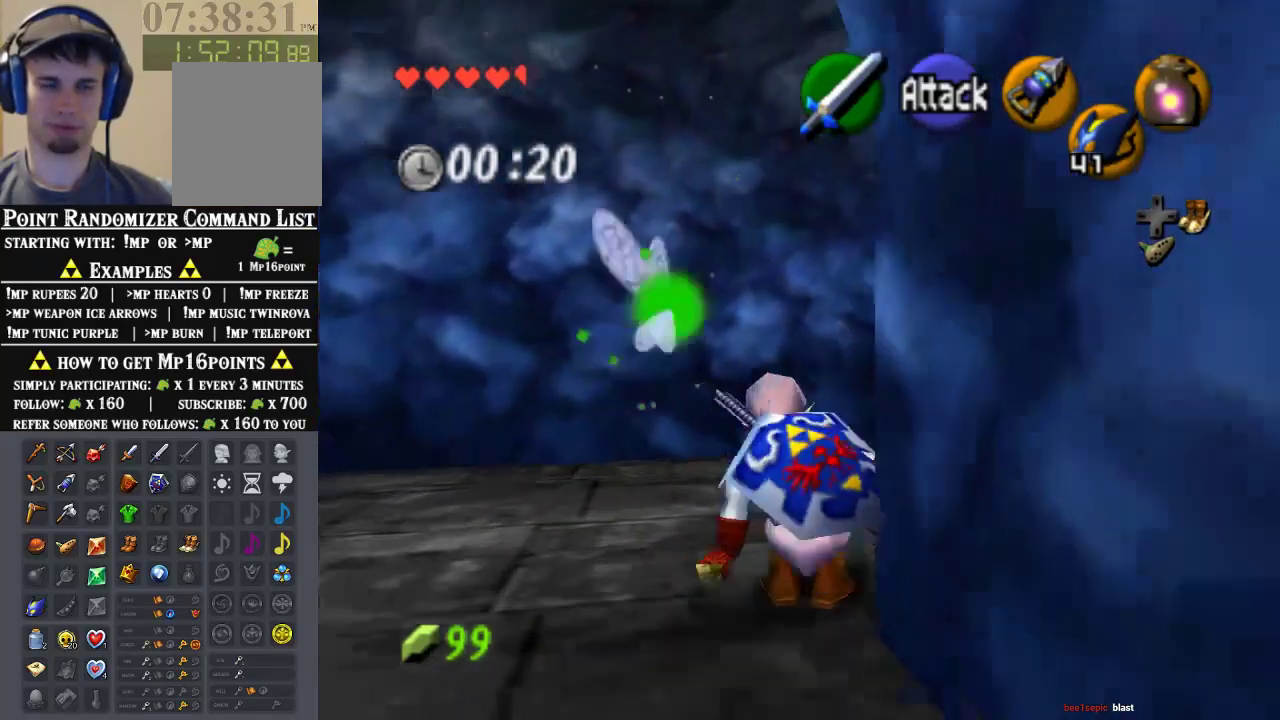
{"dt_ms": 500, "buttons": ["Z"], "left_stick": "up"}
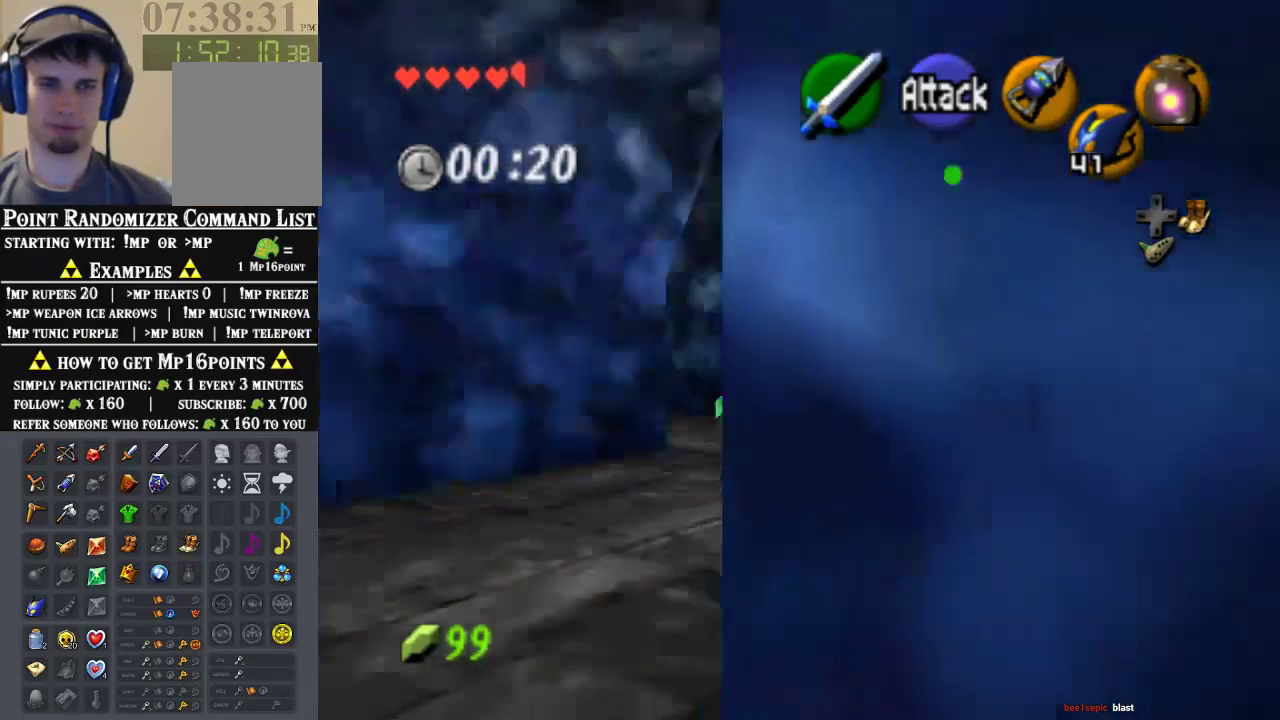
{"dt_ms": 500, "buttons": [], "left_stick": "up", "events": [[33, "Z", "up"]]}
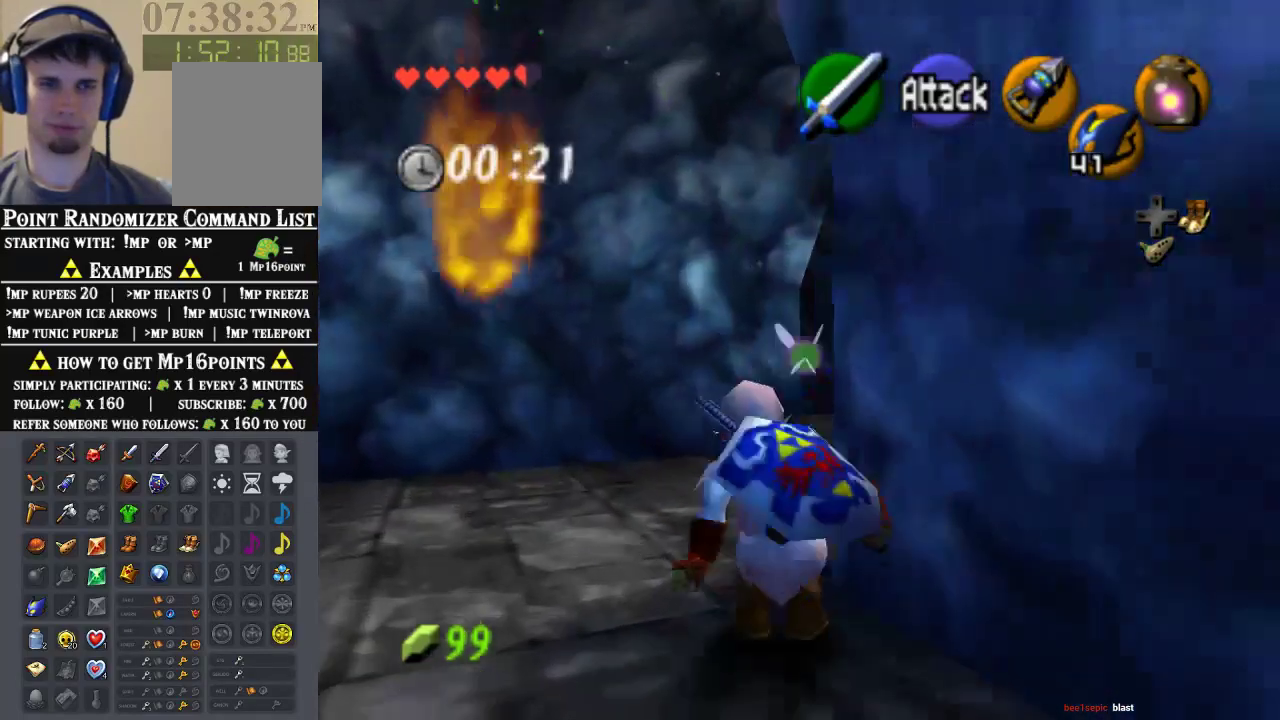
{"dt_ms": 500, "buttons": [], "left_stick": "up", "events": [[233, "A", "down"], [367, "A", "up"]]}
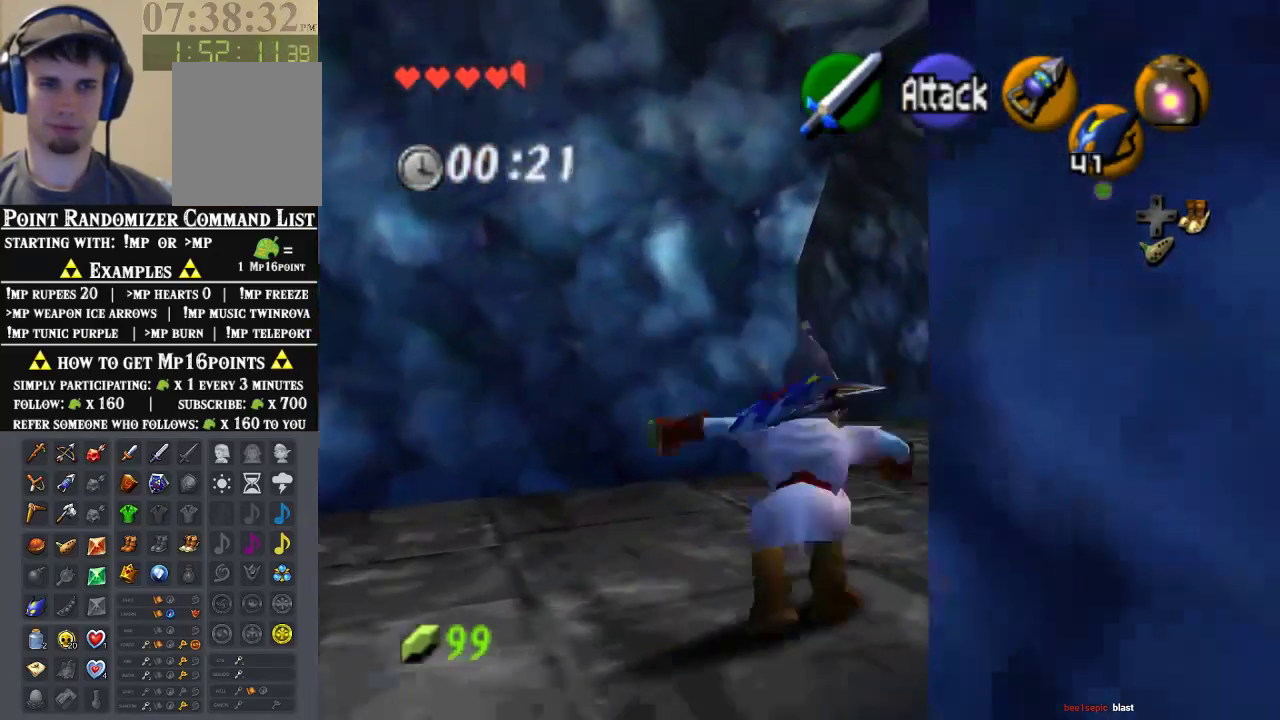
{"dt_ms": 500, "buttons": [], "left_stick": "up", "events": []}
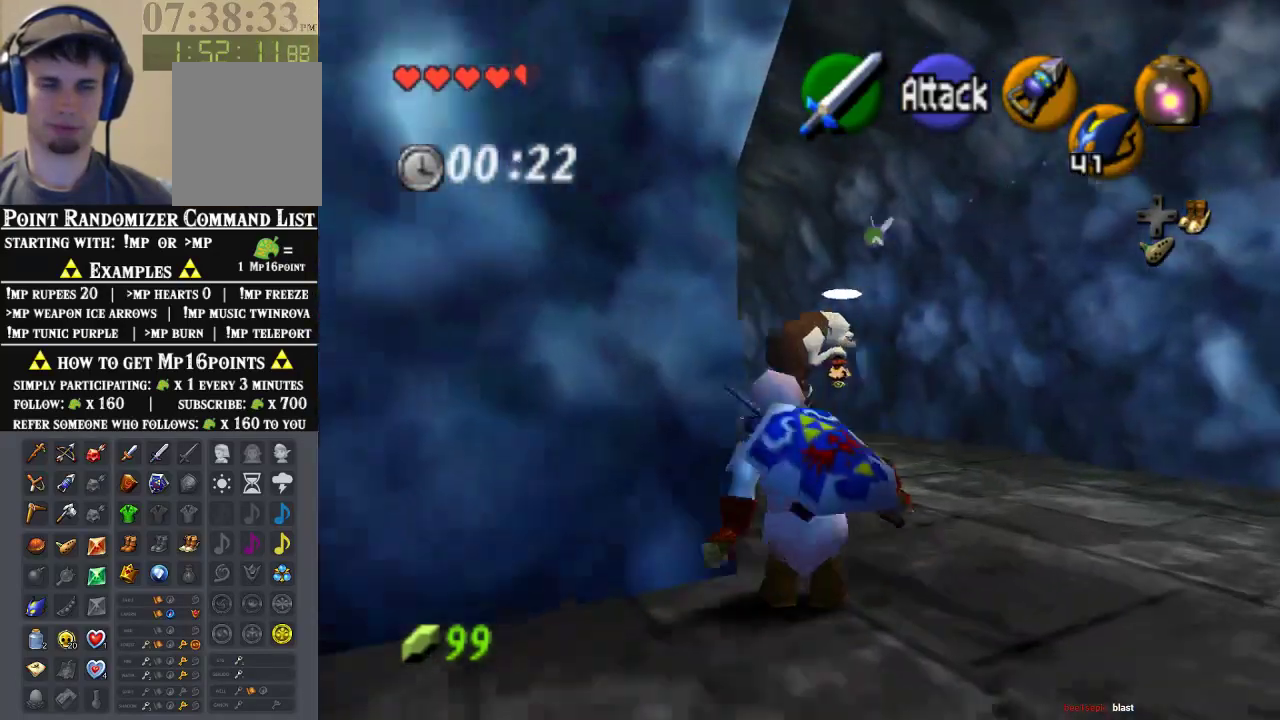
{"dt_ms": 500, "buttons": [], "left_stick": "up"}
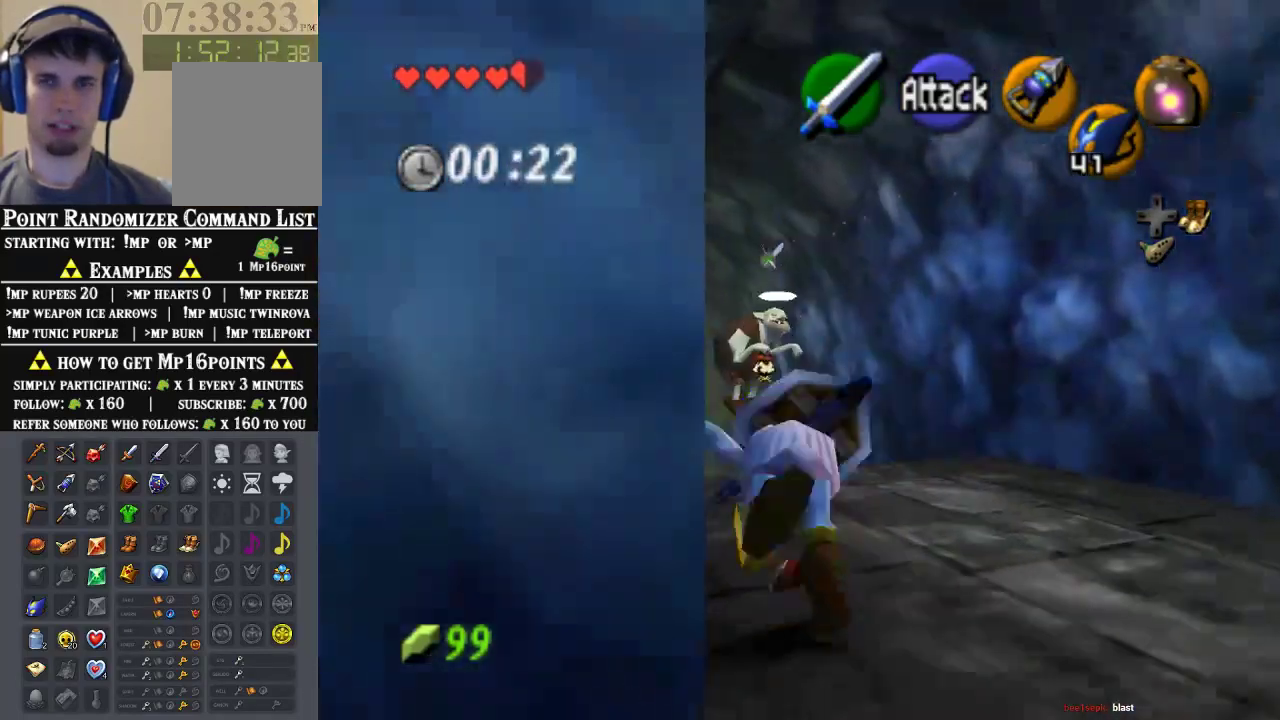
{"dt_ms": 500, "buttons": ["A"], "left_stick": "up", "events": [[433, "A", "down"]]}
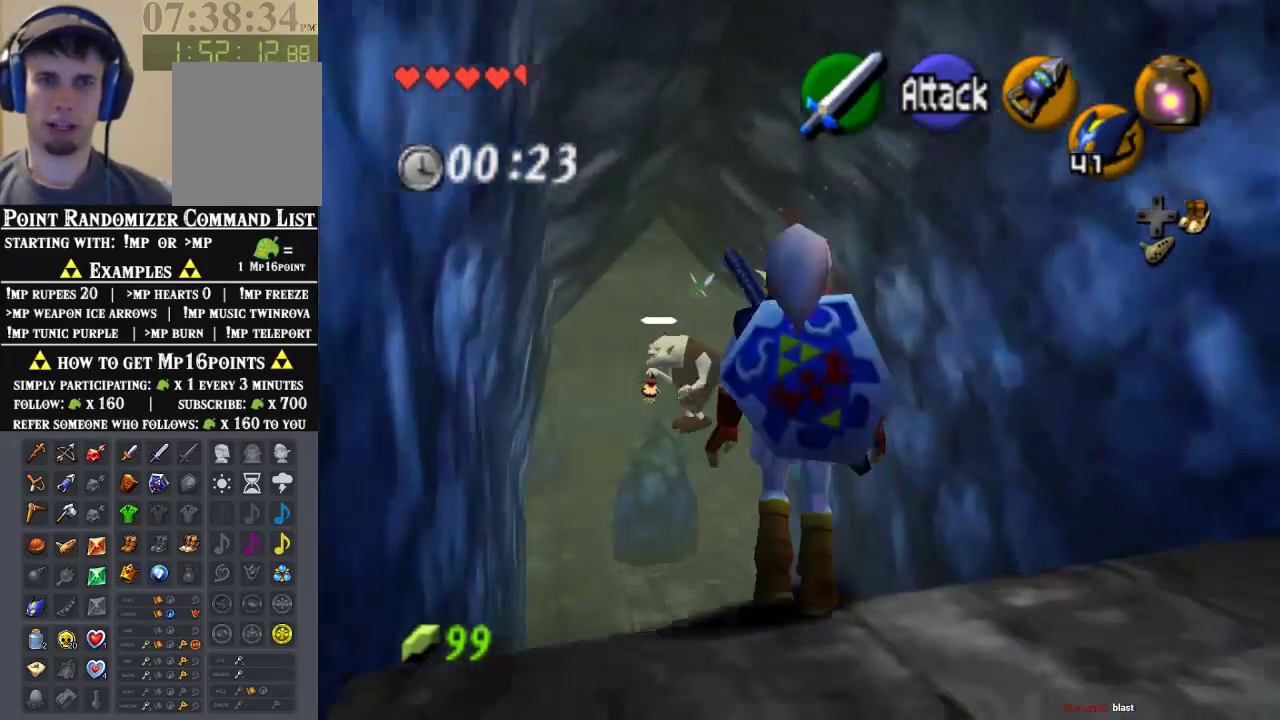
{"dt_ms": 500, "buttons": [], "left_stick": "up", "events": [[167, "A", "up"]]}
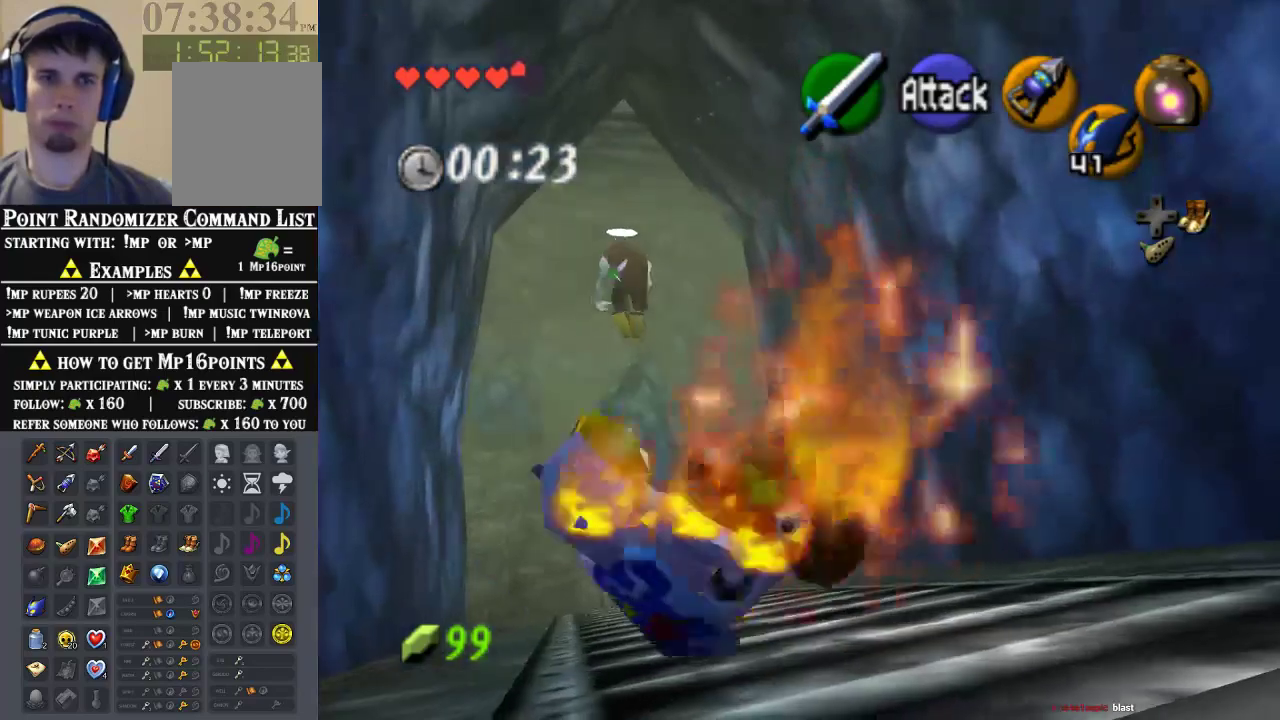
{"dt_ms": 500, "buttons": [], "left_stick": "up", "events": [[333, "left_stick", "center"], [433, "left_stick", "up"]]}
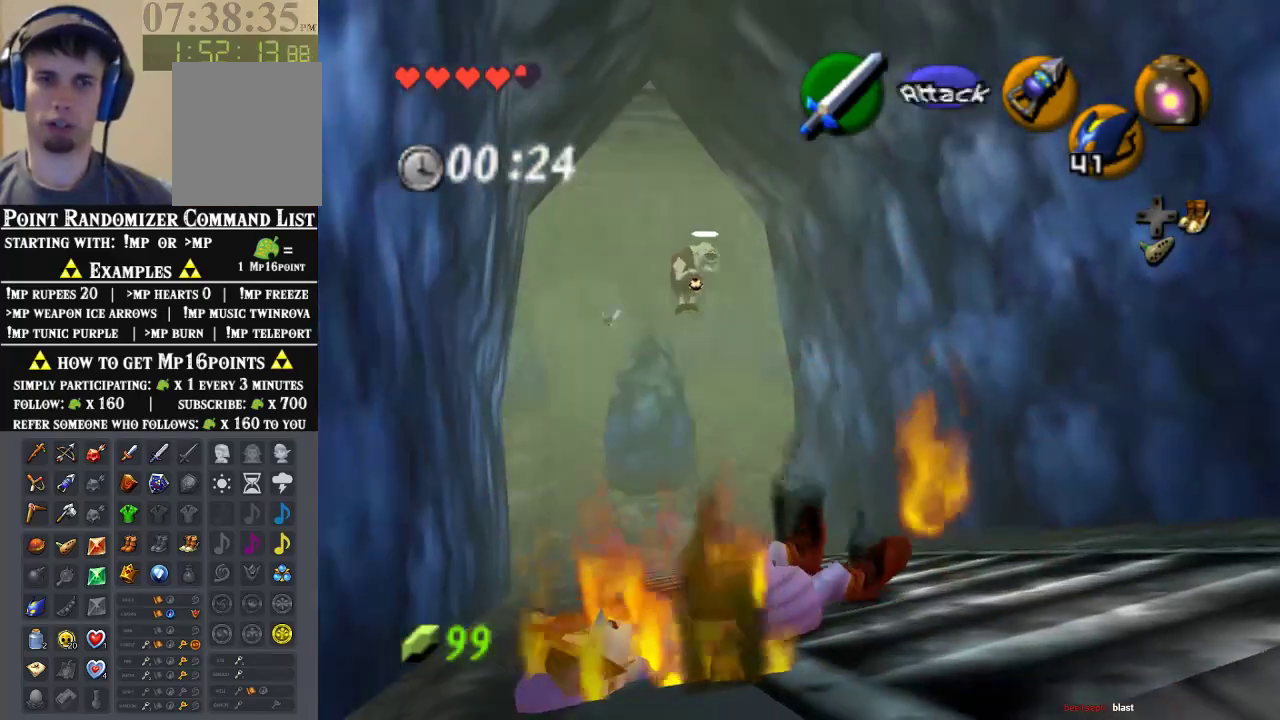
{"dt_ms": 500, "buttons": [], "left_stick": "up", "events": []}
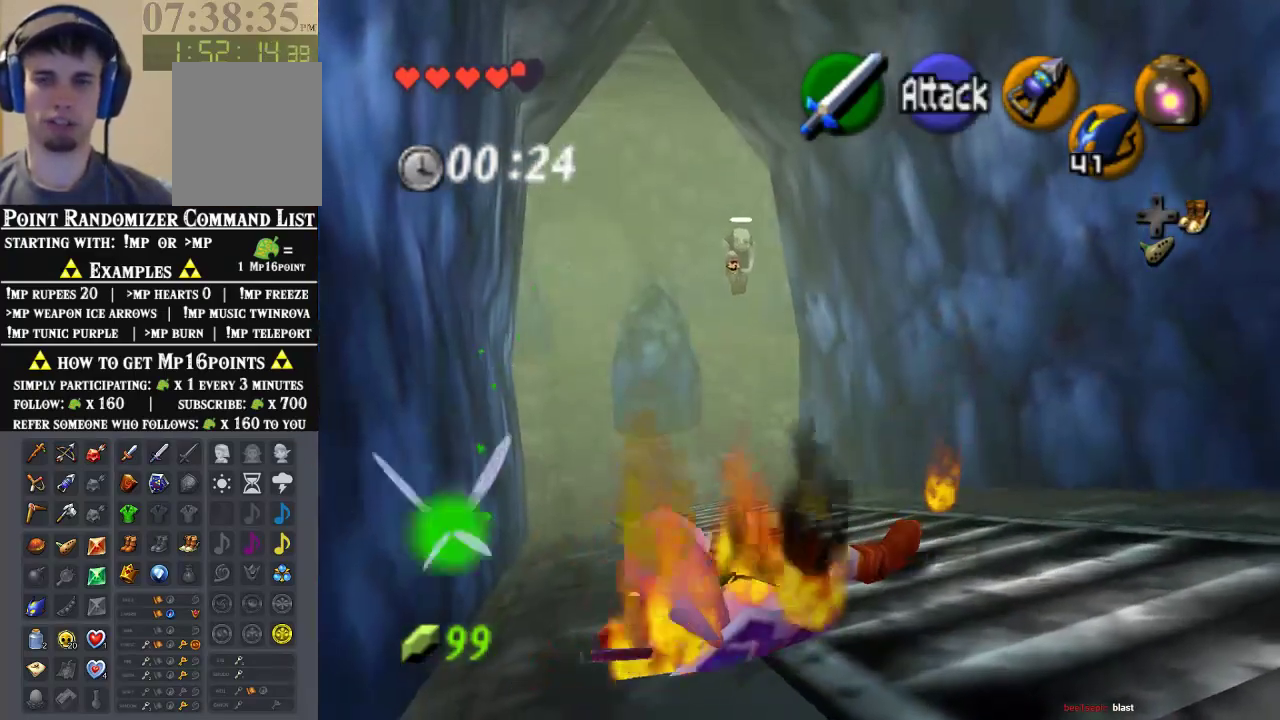
{"dt_ms": 500, "buttons": [], "left_stick": "up", "events": []}
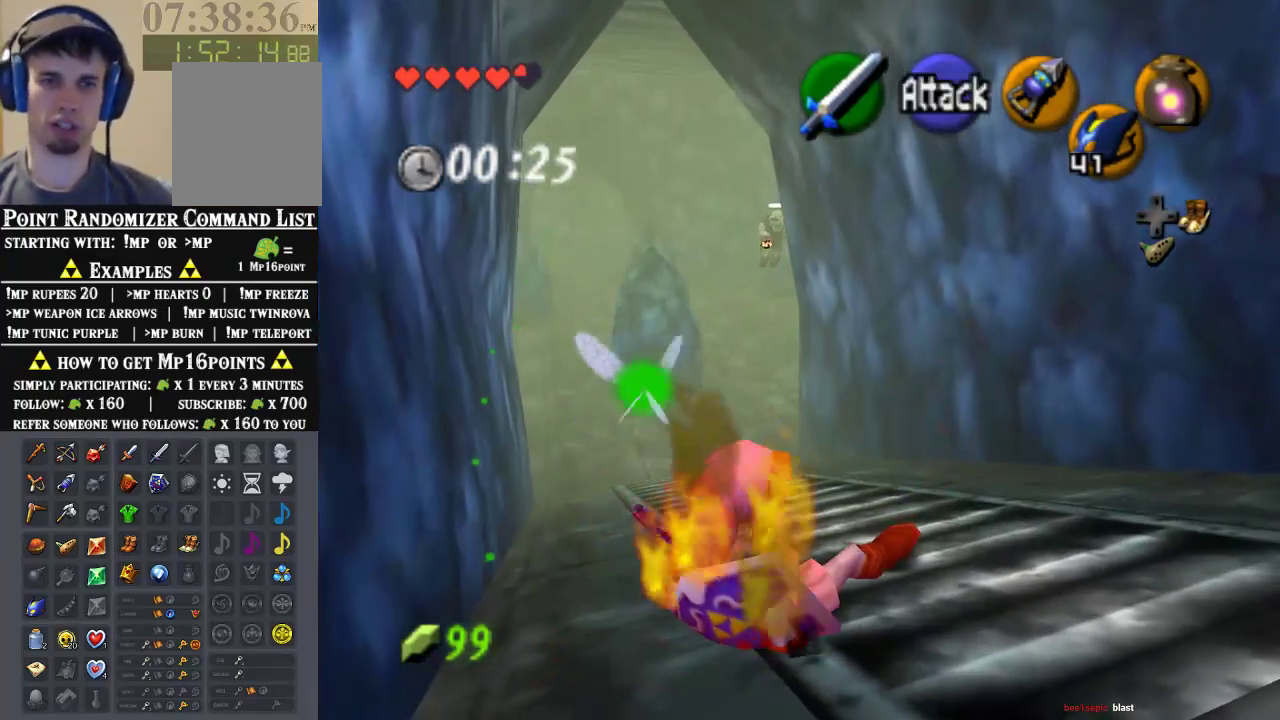
{"dt_ms": 500, "buttons": ["A"], "left_stick": "up", "events": [[133, "A", "down"], [267, "A", "up"], [333, "A", "down"], [400, "A", "up"], [500, "A", "down"]]}
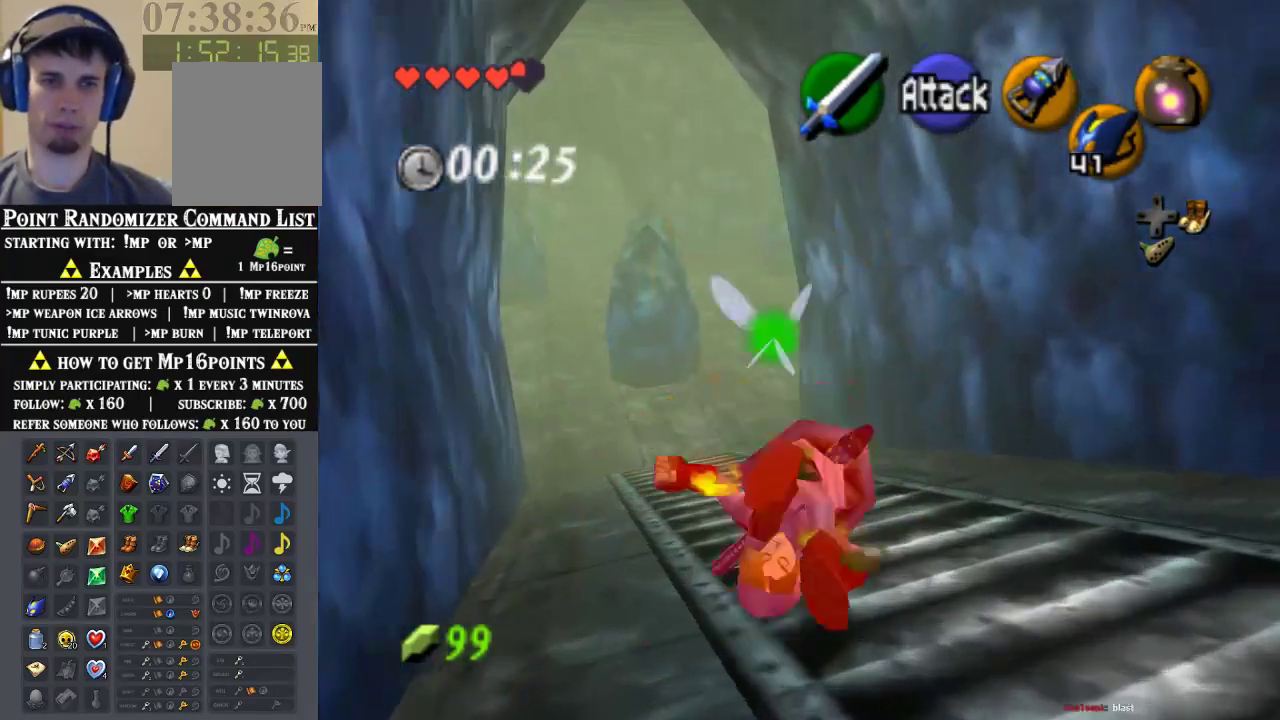
{"dt_ms": 500, "buttons": [], "left_stick": "up", "events": [[133, "A", "up"], [267, "A", "down"], [333, "A", "up"], [400, "A", "down"], [467, "A", "up"]]}
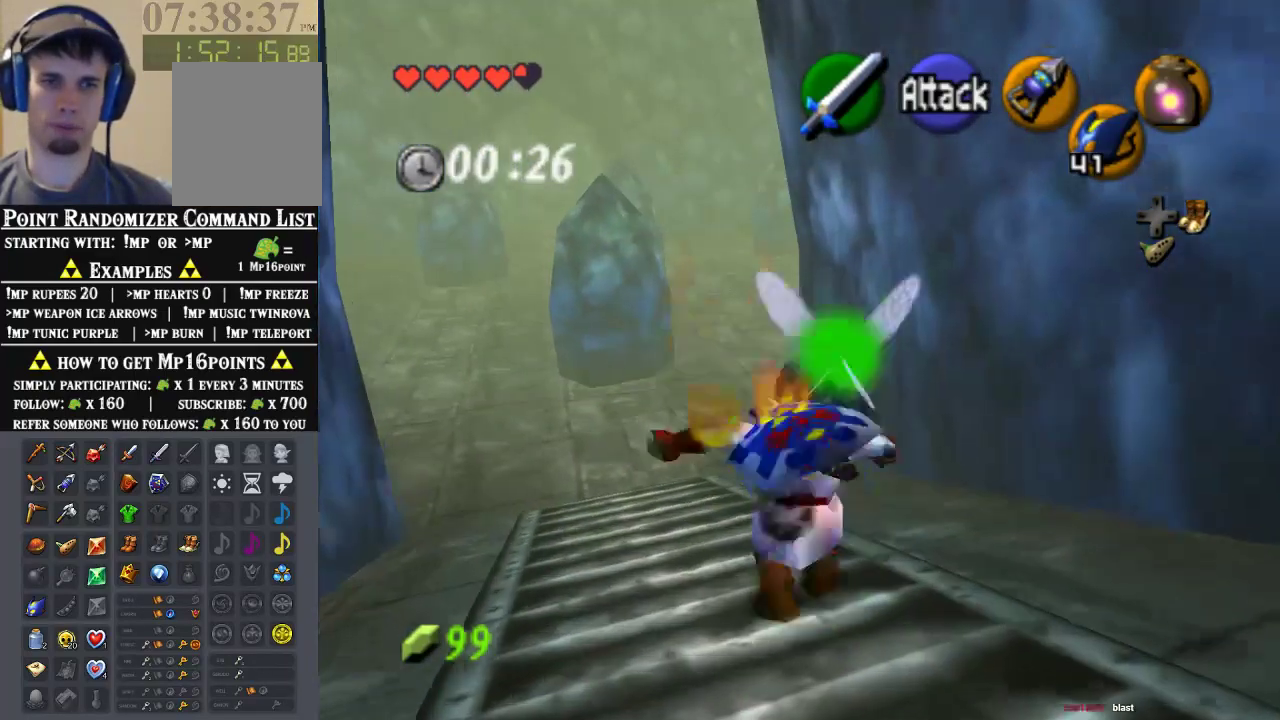
{"dt_ms": 500, "buttons": [], "left_stick": "up", "events": [[67, "A", "down"], [200, "A", "up"]]}
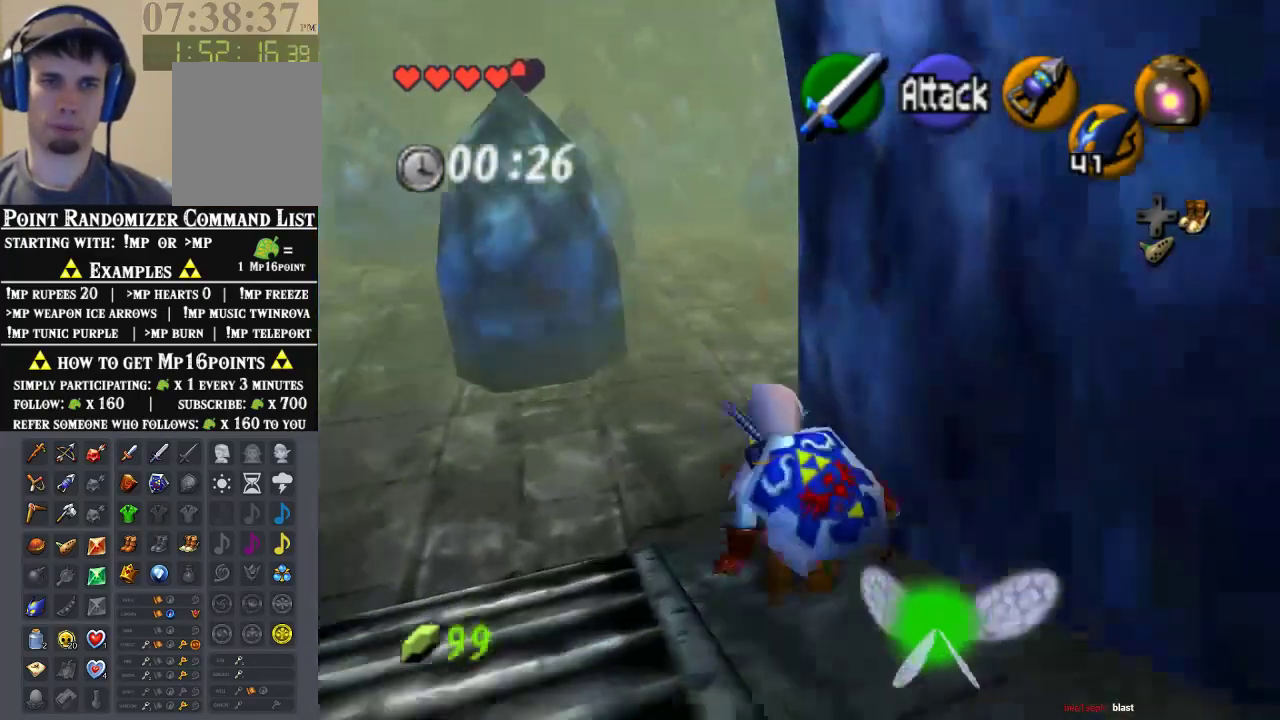
{"dt_ms": 500, "buttons": [], "left_stick": "up-right", "events": [[400, "left_stick", "up-right"]]}
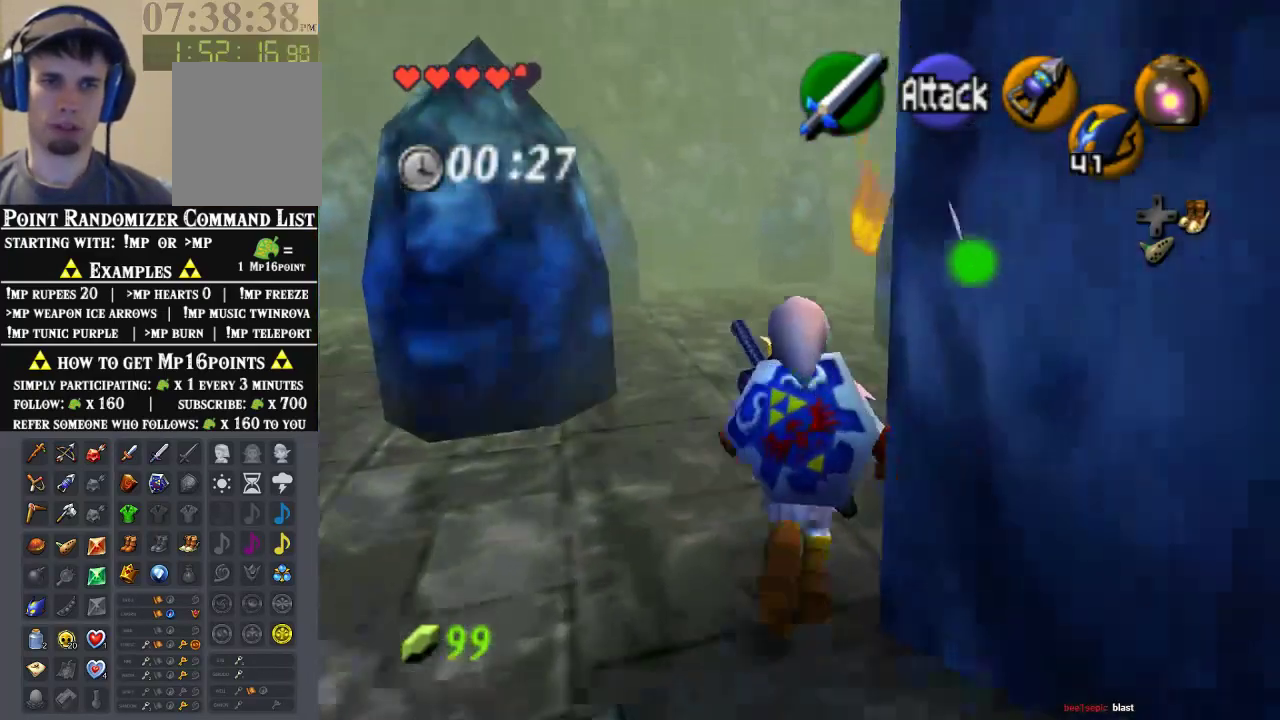
{"dt_ms": 1000, "buttons": ["A"], "left_stick": "up"}
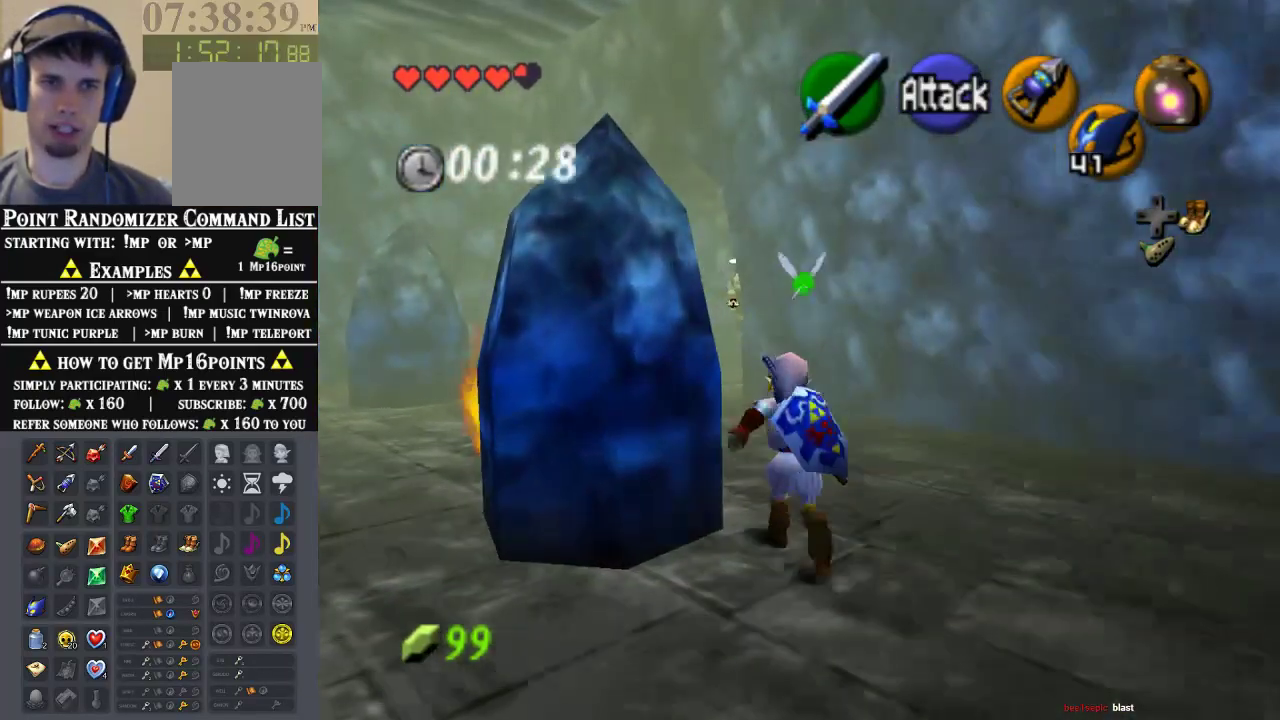
{"dt_ms": 500, "buttons": [], "left_stick": "up", "events": [[100, "A", "up"]]}
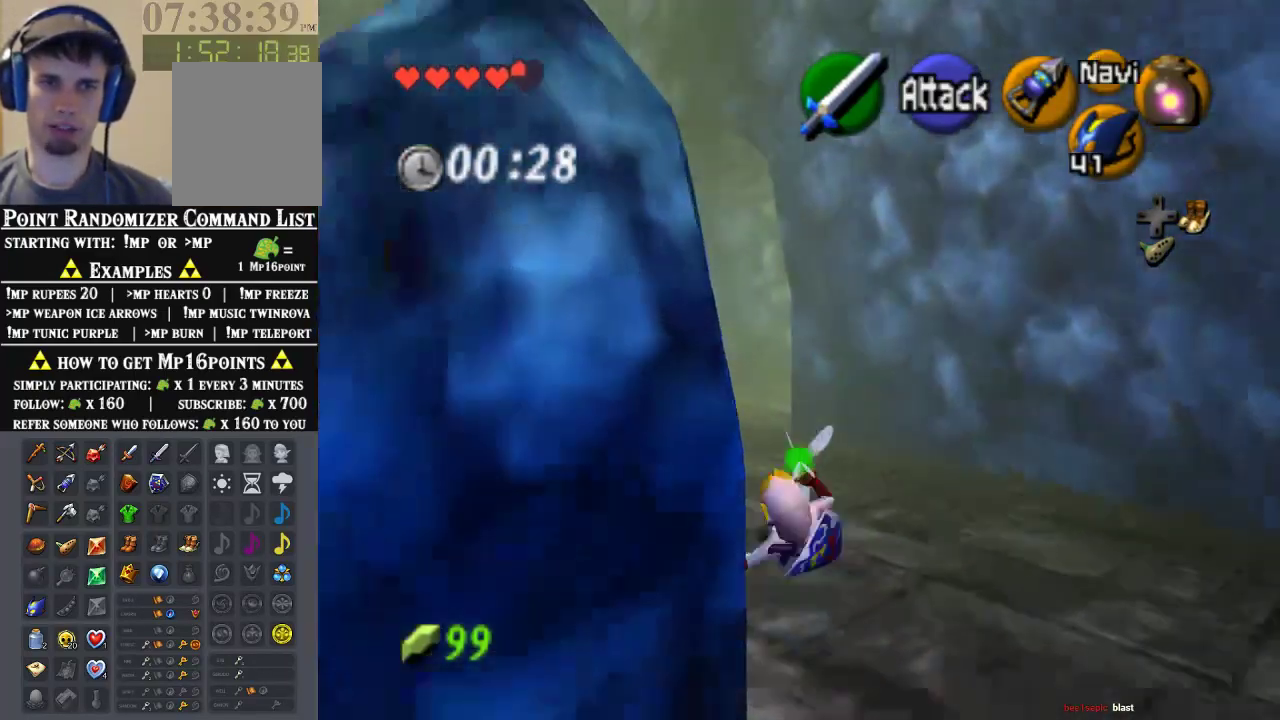
{"dt_ms": 500, "buttons": [], "left_stick": "up", "events": [[233, "A", "down"], [400, "A", "up"]]}
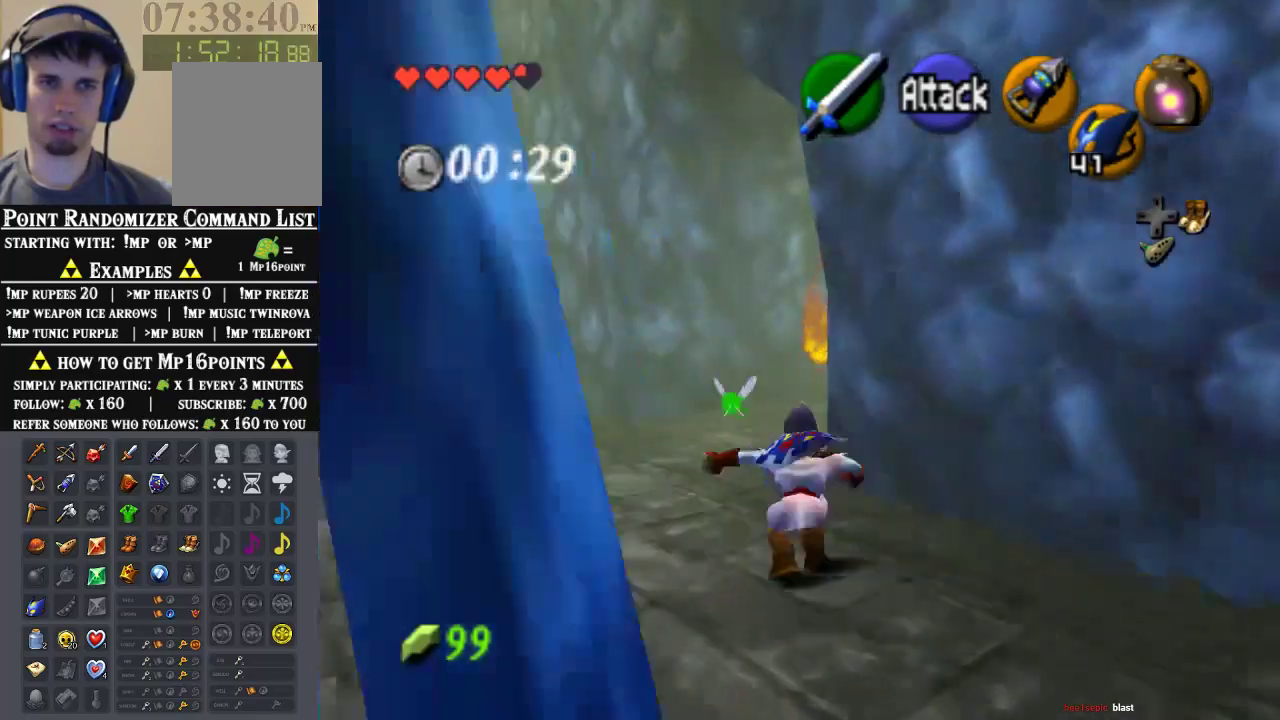
{"dt_ms": 500, "buttons": [], "left_stick": "up-right", "events": [[333, "left_stick", "up-right"]]}
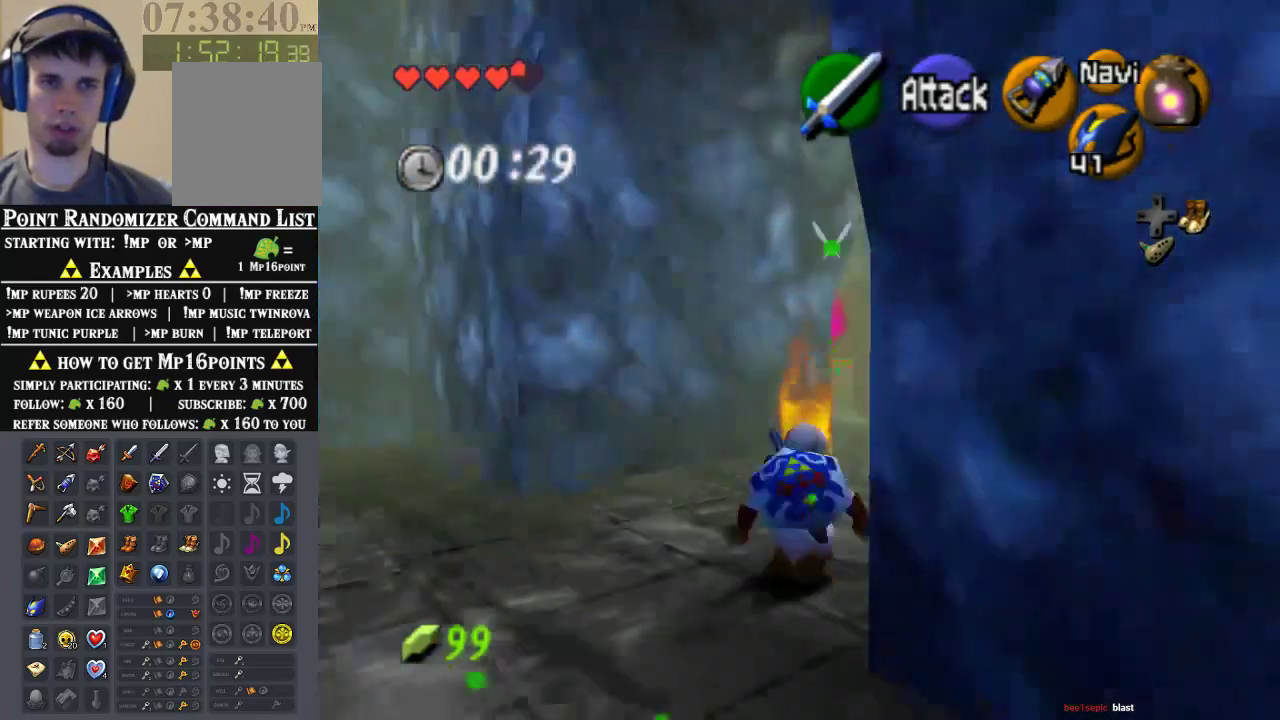
{"dt_ms": 500, "buttons": [], "left_stick": "up", "events": [[233, "left_stick", "up"]]}
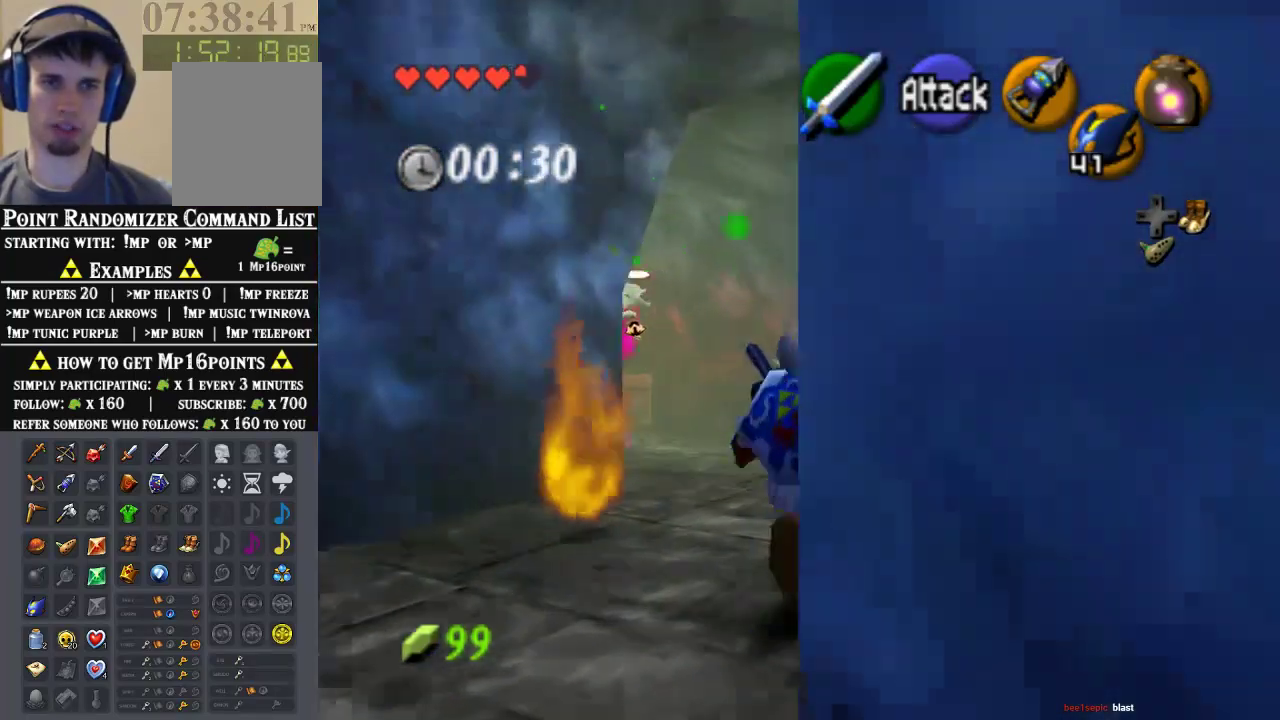
{"dt_ms": 500, "buttons": [], "left_stick": "up-left", "events": [[400, "left_stick", "up-left"]]}
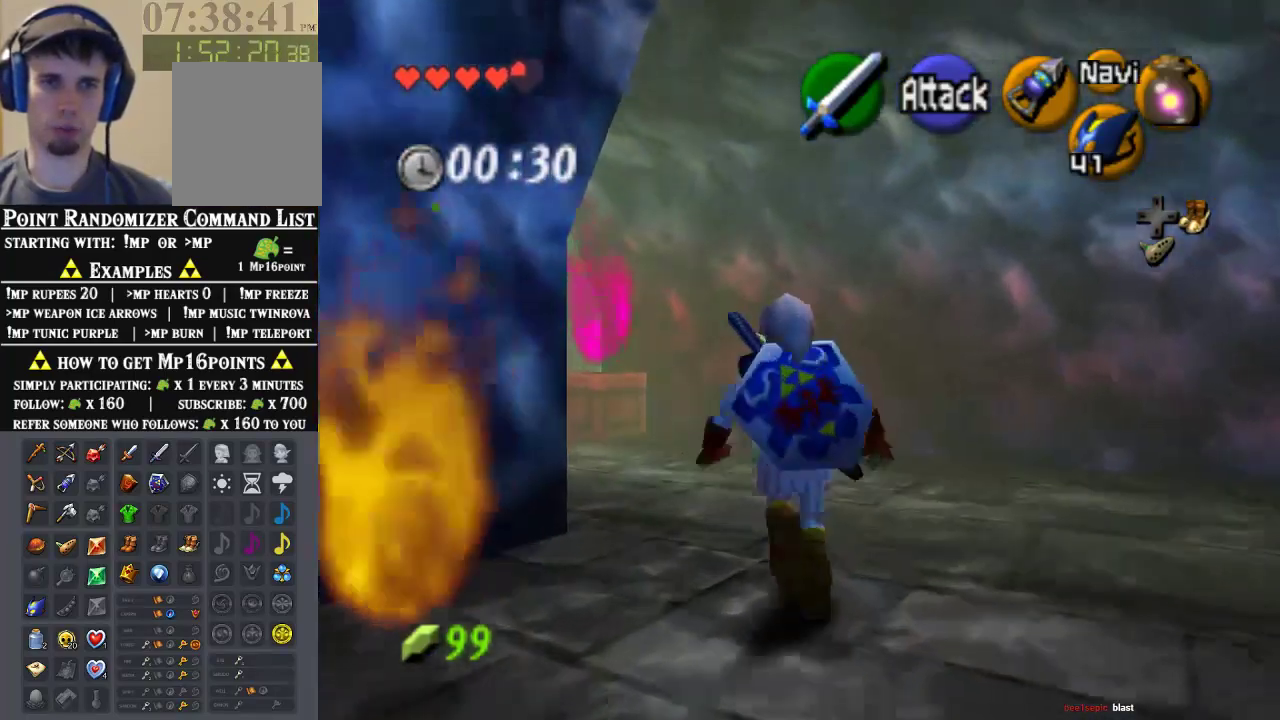
{"dt_ms": 500, "buttons": [], "left_stick": "up-left", "events": [[200, "A", "down"], [333, "A", "up"]]}
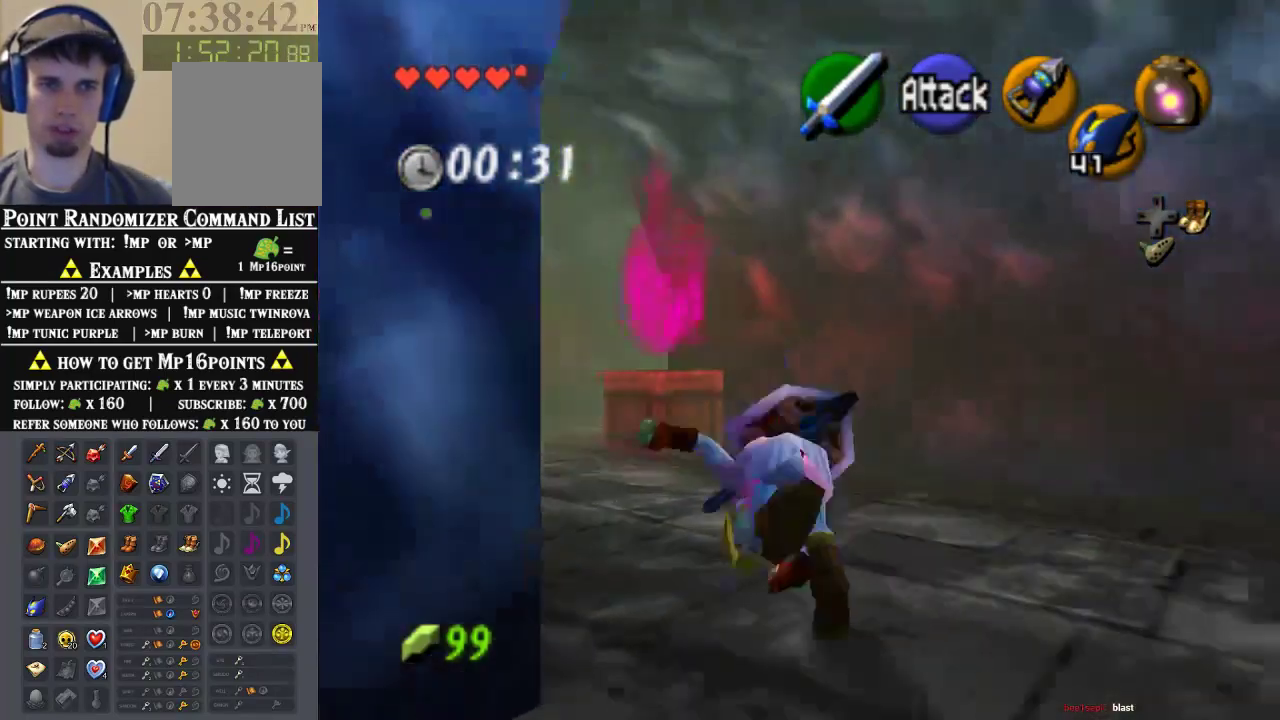
{"dt_ms": 500, "buttons": [], "left_stick": "up-left", "events": []}
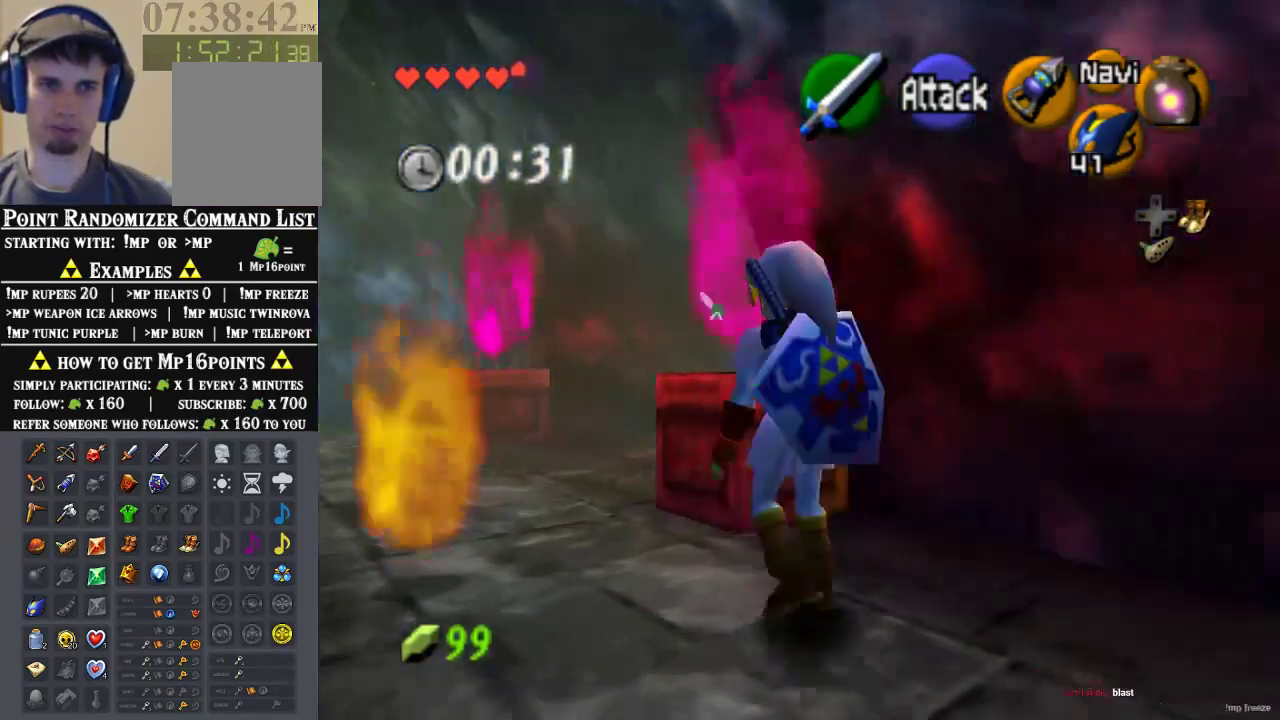
{"dt_ms": 500, "buttons": [], "left_stick": "up", "events": [[400, "left_stick", "up"]]}